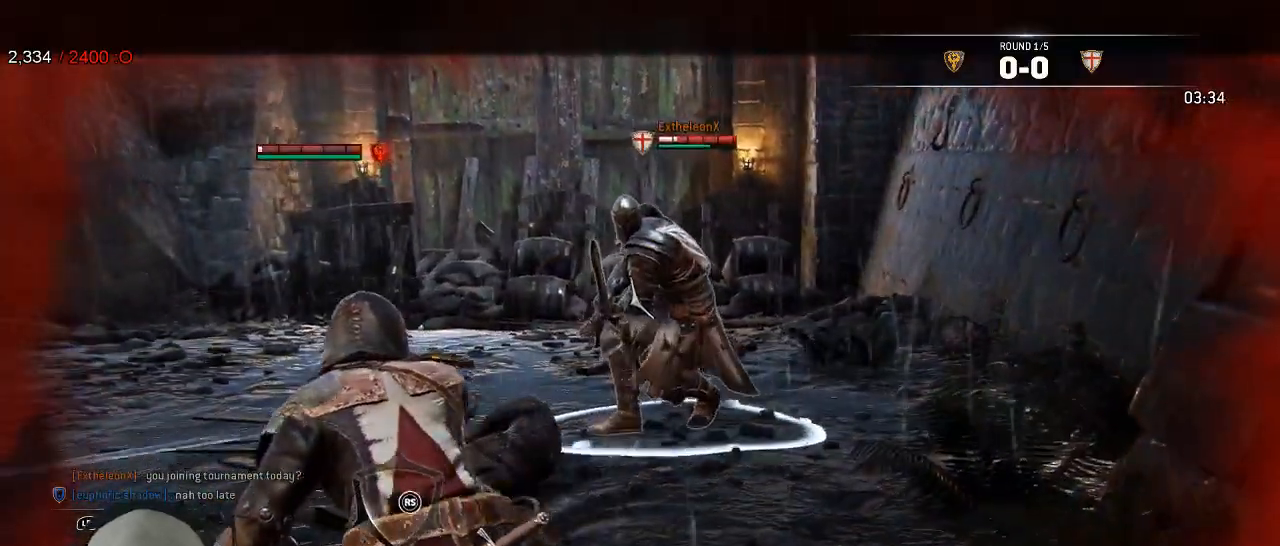
Gameplay with a controller (Xbox layout); each line is a JSON object with the inputs held at the frame after it. "events" lists button and stick changes between this image and that frame as [ms after this image, input, new state], when the widget could be followed in between. Not read: SHARE.
{"buttons": ["L2"], "left_stick": "down-left", "right_stick": "left", "events": [[183, "right_stick", "center"], [317, "right_stick", "left"], [433, "right_stick", "center"], [500, "right_stick", "left"]]}
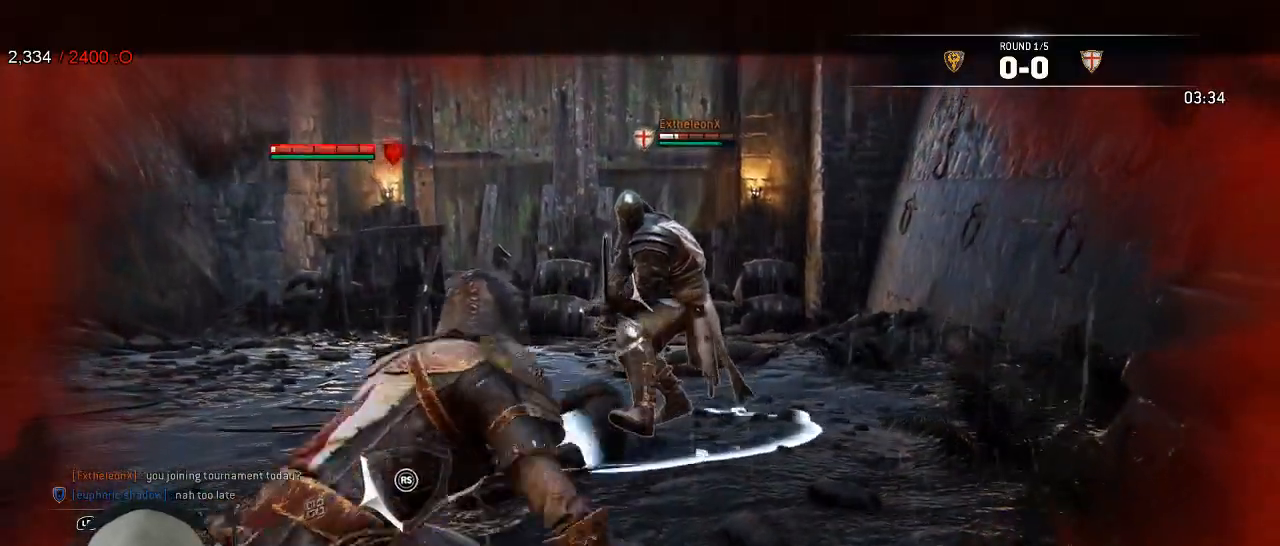
{"buttons": ["L2"], "left_stick": "down-left", "right_stick": "left", "events": []}
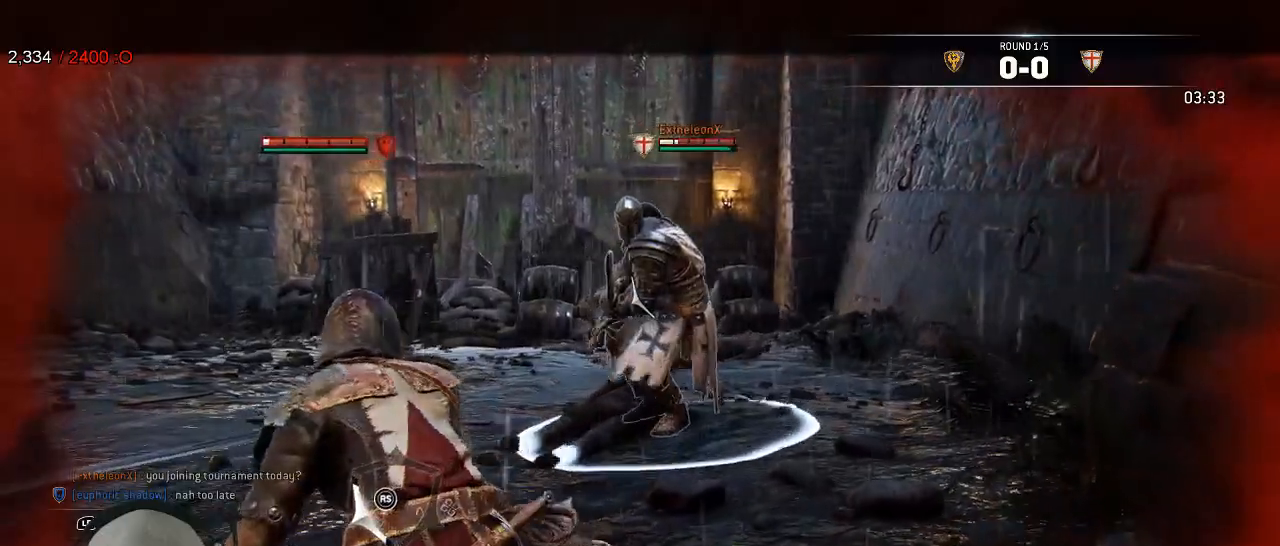
{"buttons": ["L2"], "left_stick": "down-left", "right_stick": "up-right", "events": [[317, "right_stick", "up-right"]]}
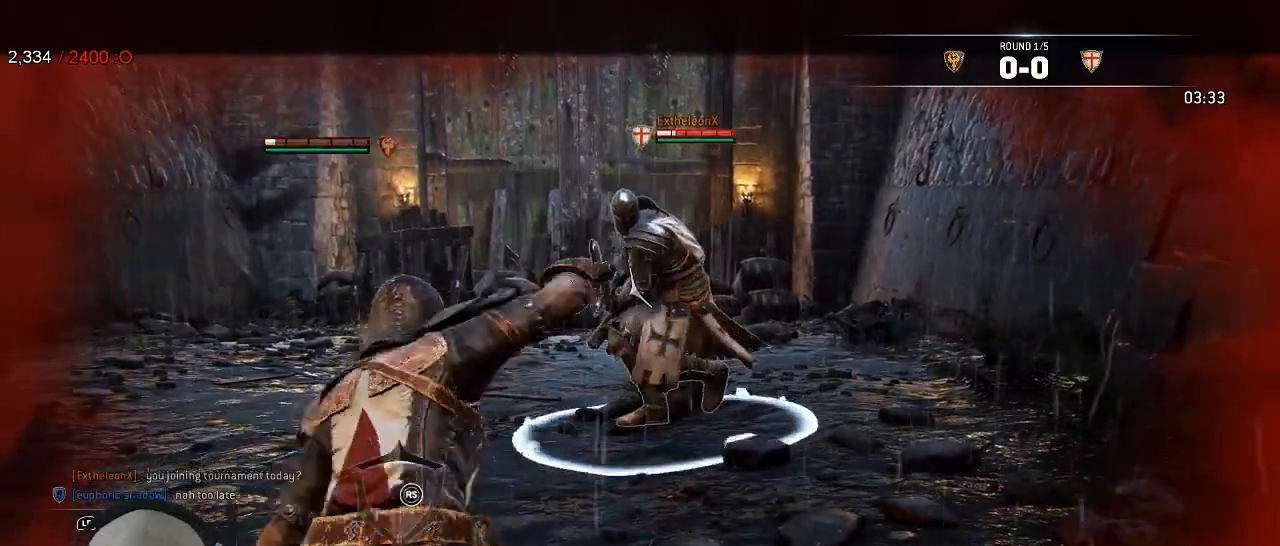
{"buttons": ["L2"], "left_stick": "down-left", "right_stick": "left", "events": [[117, "right_stick", "left"]]}
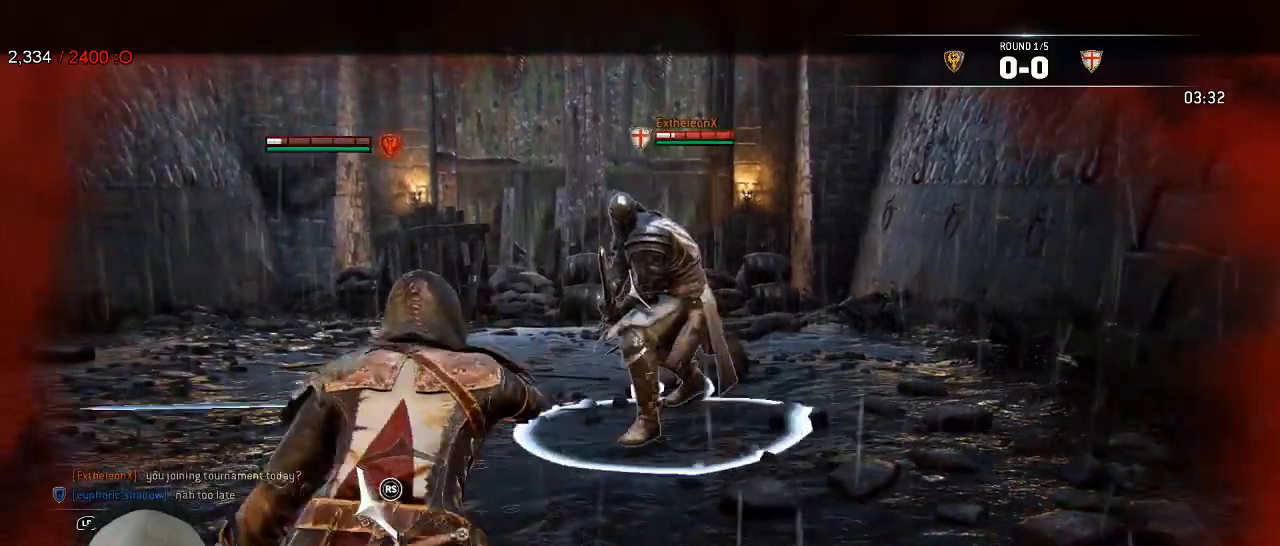
{"buttons": ["L2"], "left_stick": "down-left", "right_stick": "left", "events": []}
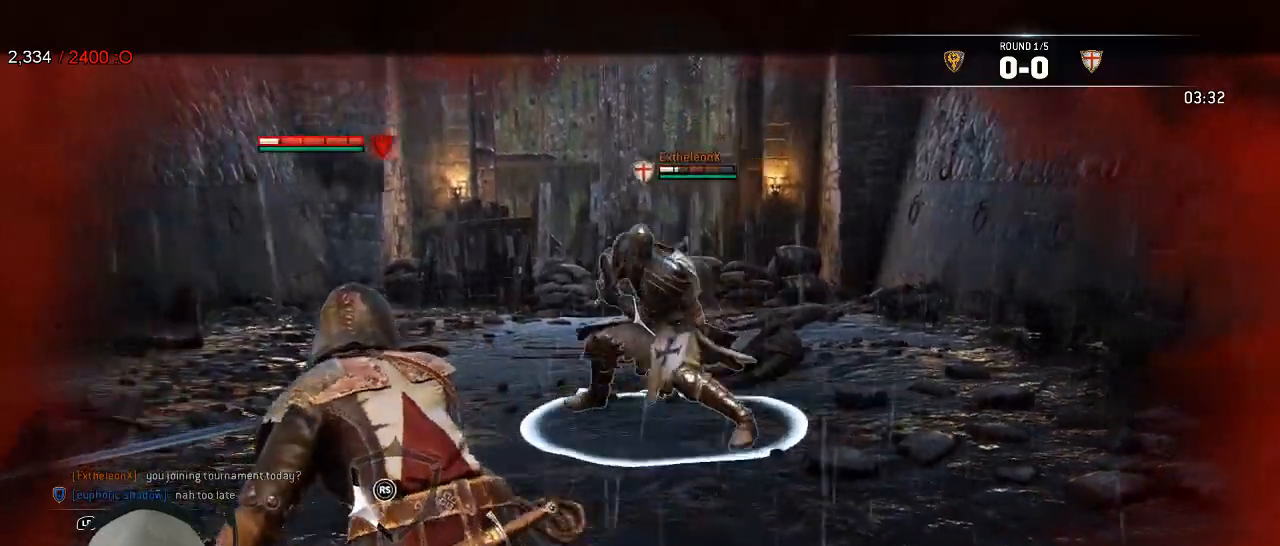
{"buttons": ["L2"], "left_stick": "left", "right_stick": "center", "events": [[100, "right_stick", "up-right"], [200, "right_stick", "right"], [217, "left_stick", "left"], [417, "right_stick", "center"]]}
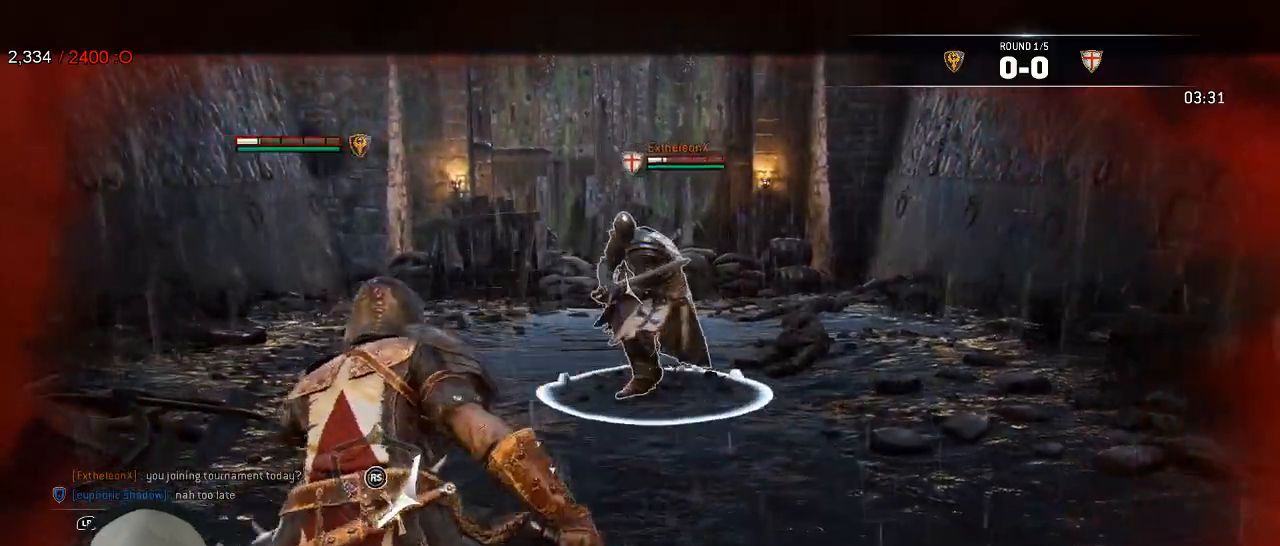
{"buttons": ["L2"], "left_stick": "up-right", "right_stick": "center", "events": [[217, "left_stick", "up-right"], [300, "A", "down"], [400, "A", "up"]]}
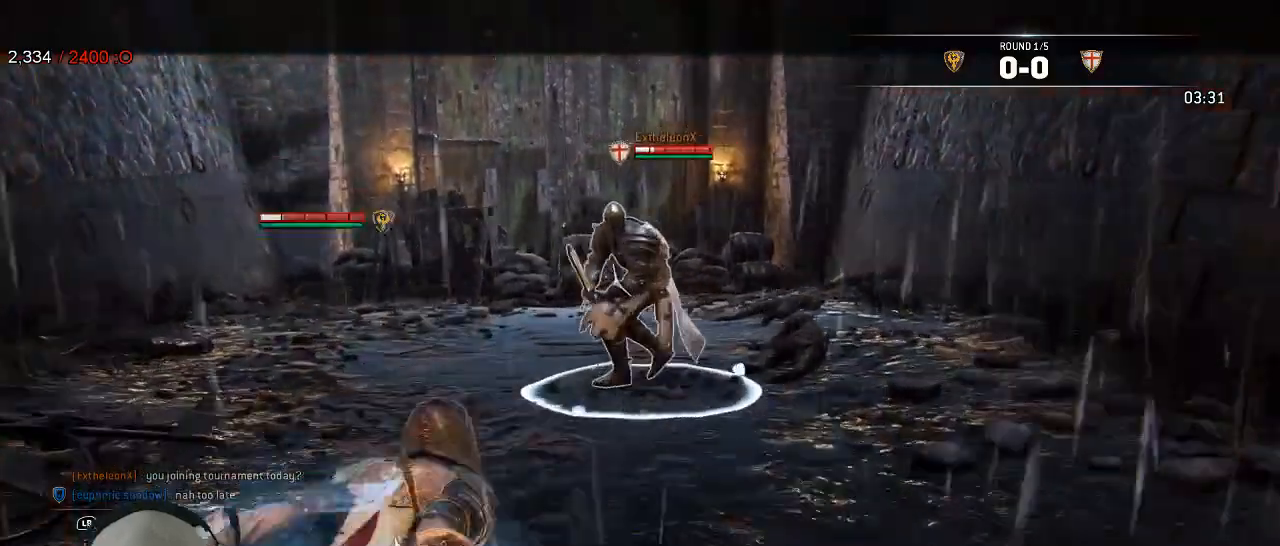
{"buttons": ["L2"], "left_stick": "up-right", "right_stick": "center", "events": []}